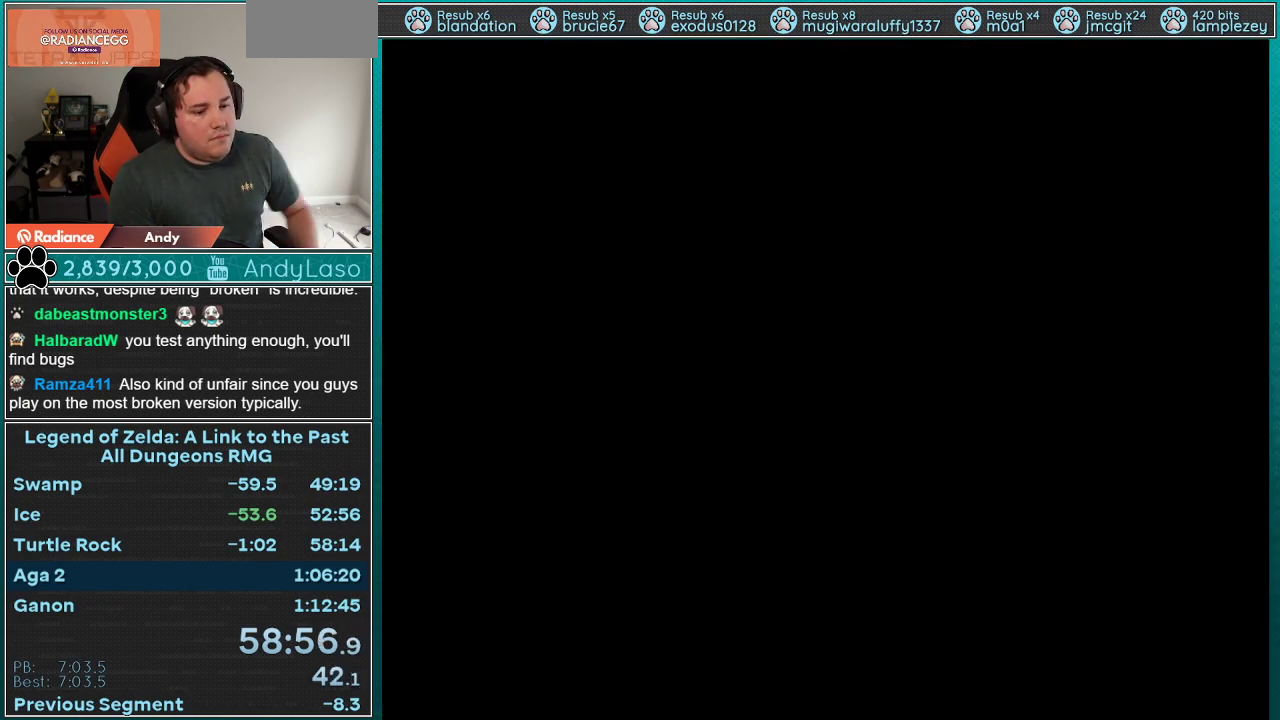
Gameplay with a controller (Nintendo layout); each line is a JSON object with the inputs held at the frame after it. "events" lists button and stick changes between this image and that frame as [ms after this image, input, new state], when the widget could be followed in between. Not read: L3 R3 START.
{"buttons": [], "events": []}
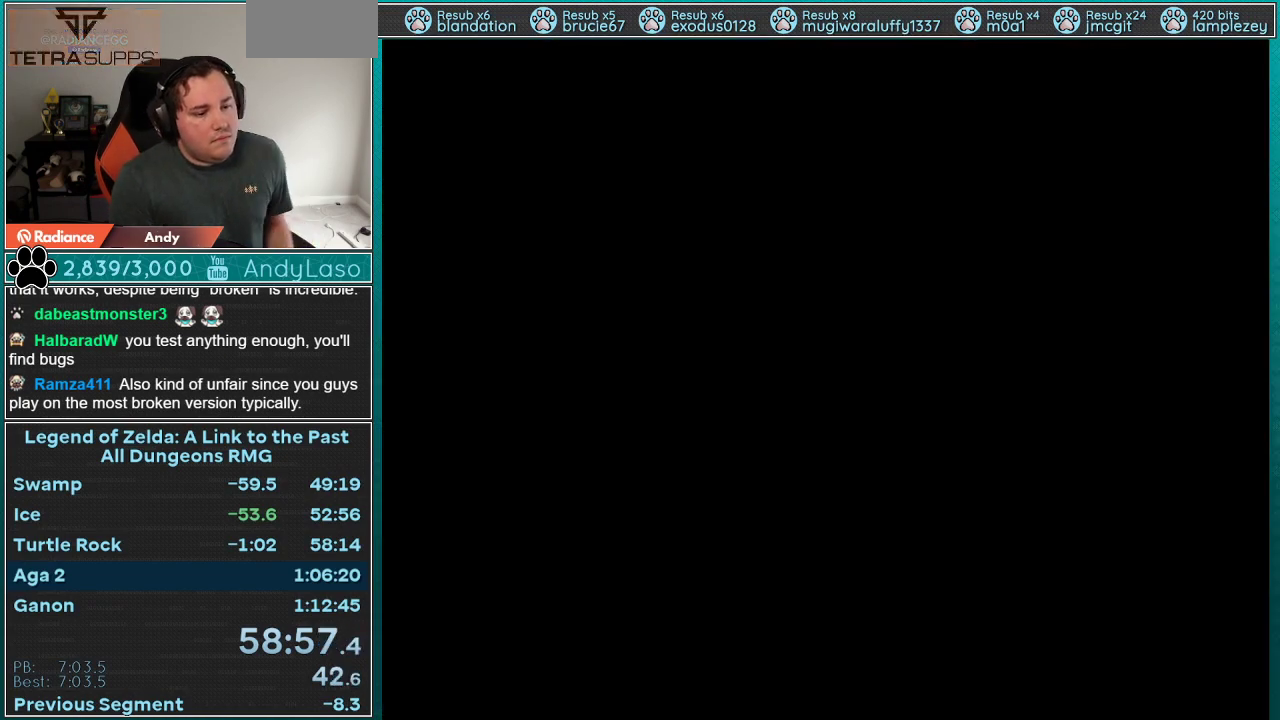
{"buttons": ["DPAD_UP"], "events": [[283, "DPAD_UP", "down"]]}
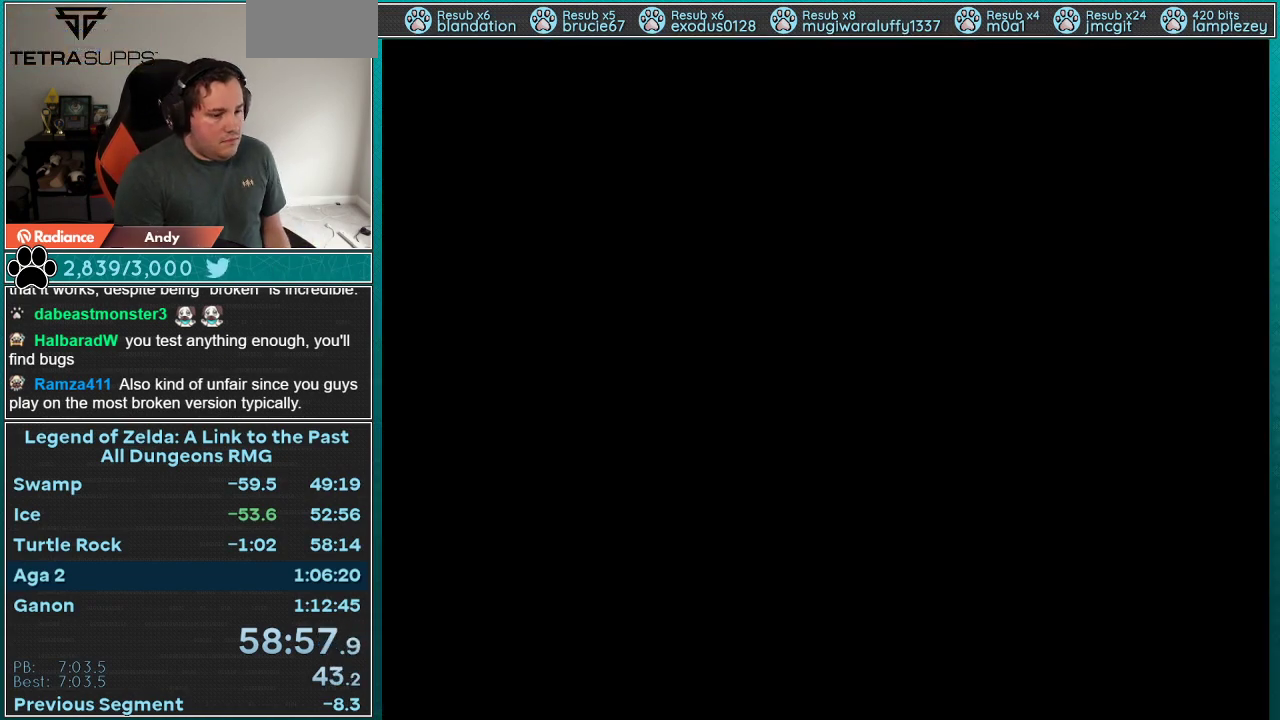
{"buttons": ["DPAD_UP"], "events": []}
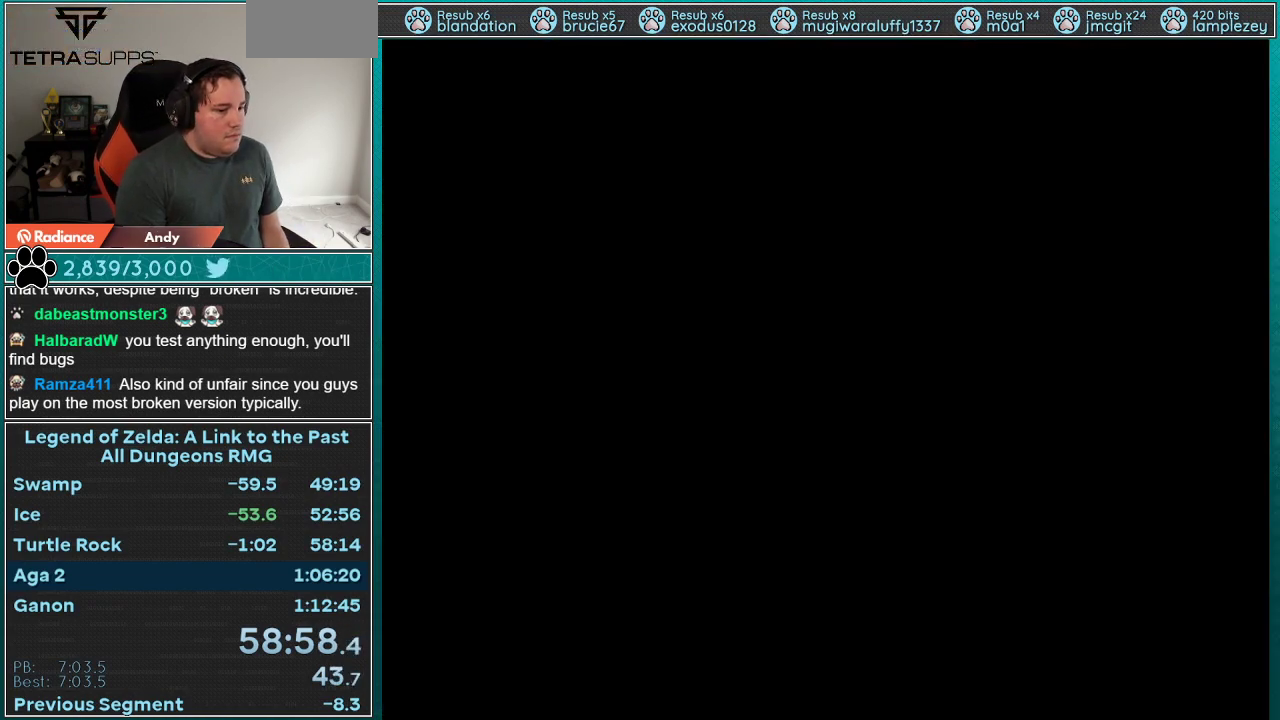
{"buttons": ["DPAD_UP"], "events": []}
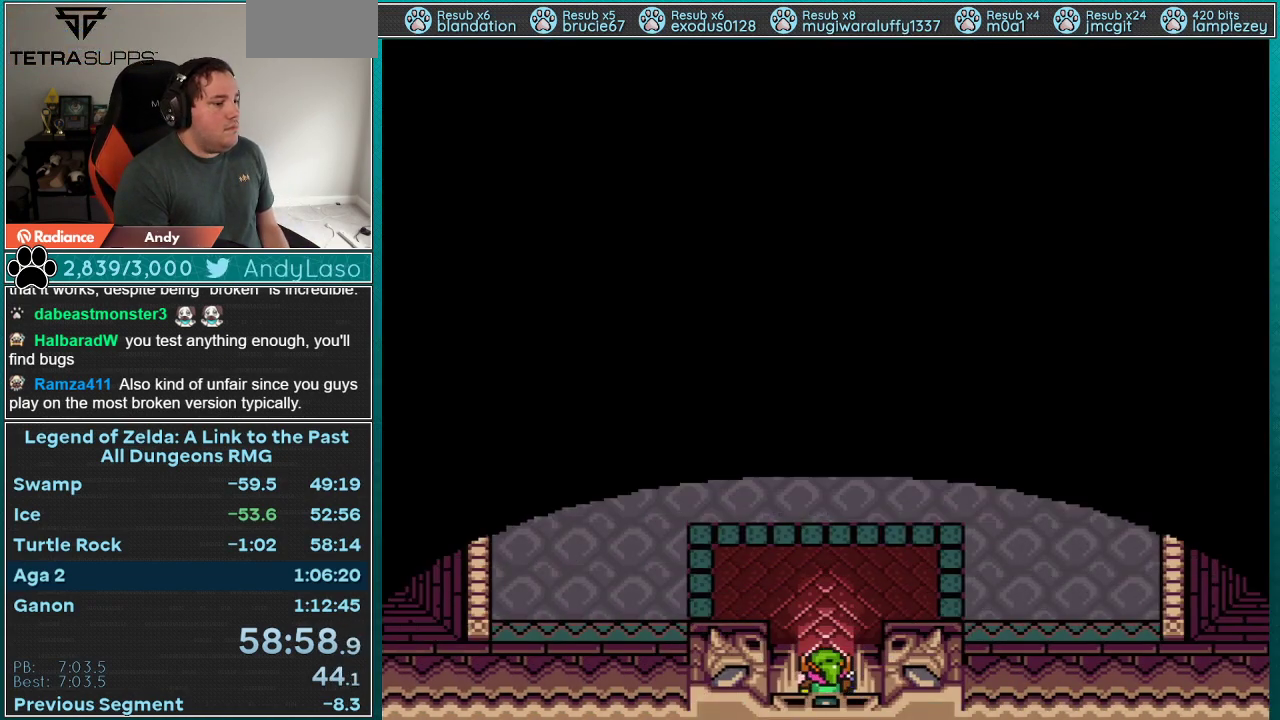
{"buttons": ["A", "DPAD_UP"], "events": [[333, "A", "down"]]}
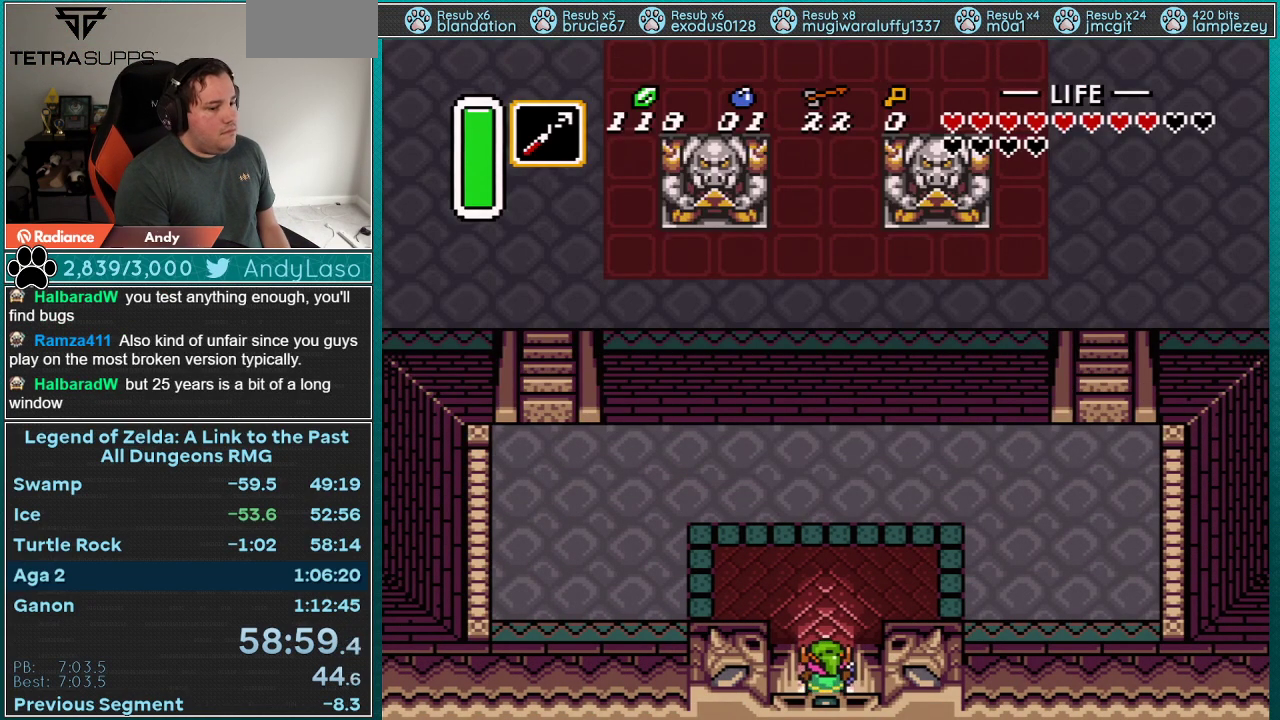
{"buttons": ["A"], "events": [[133, "DPAD_UP", "up"]]}
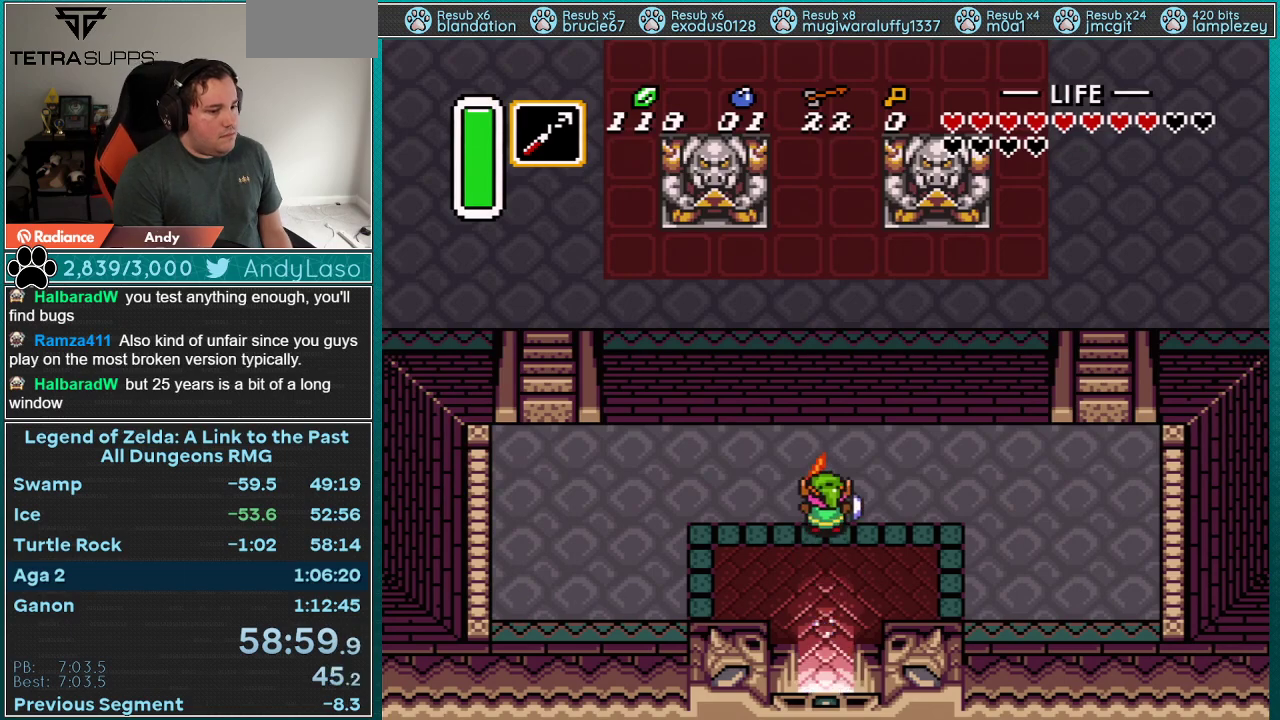
{"buttons": ["DPAD_UP", "DPAD_LEFT"], "events": [[367, "A", "up"], [433, "DPAD_LEFT", "down"], [433, "DPAD_UP", "down"]]}
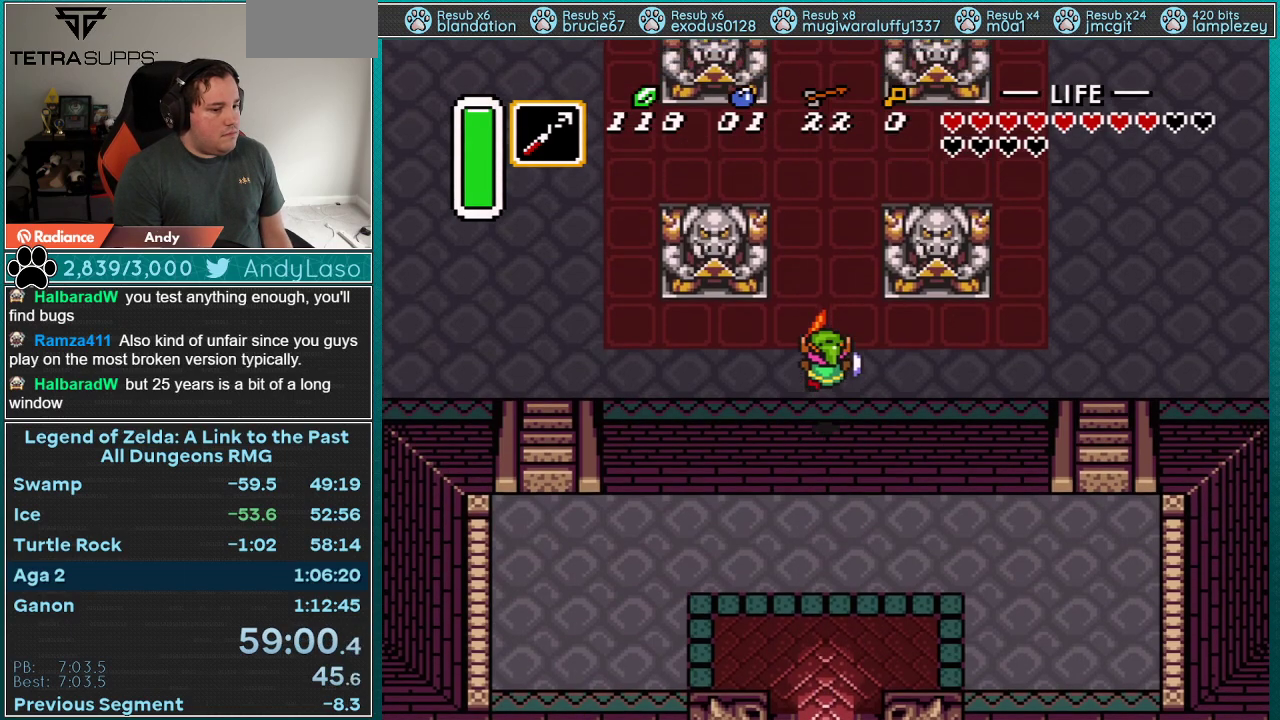
{"buttons": ["A", "DPAD_UP", "DPAD_LEFT"], "events": [[300, "A", "down"]]}
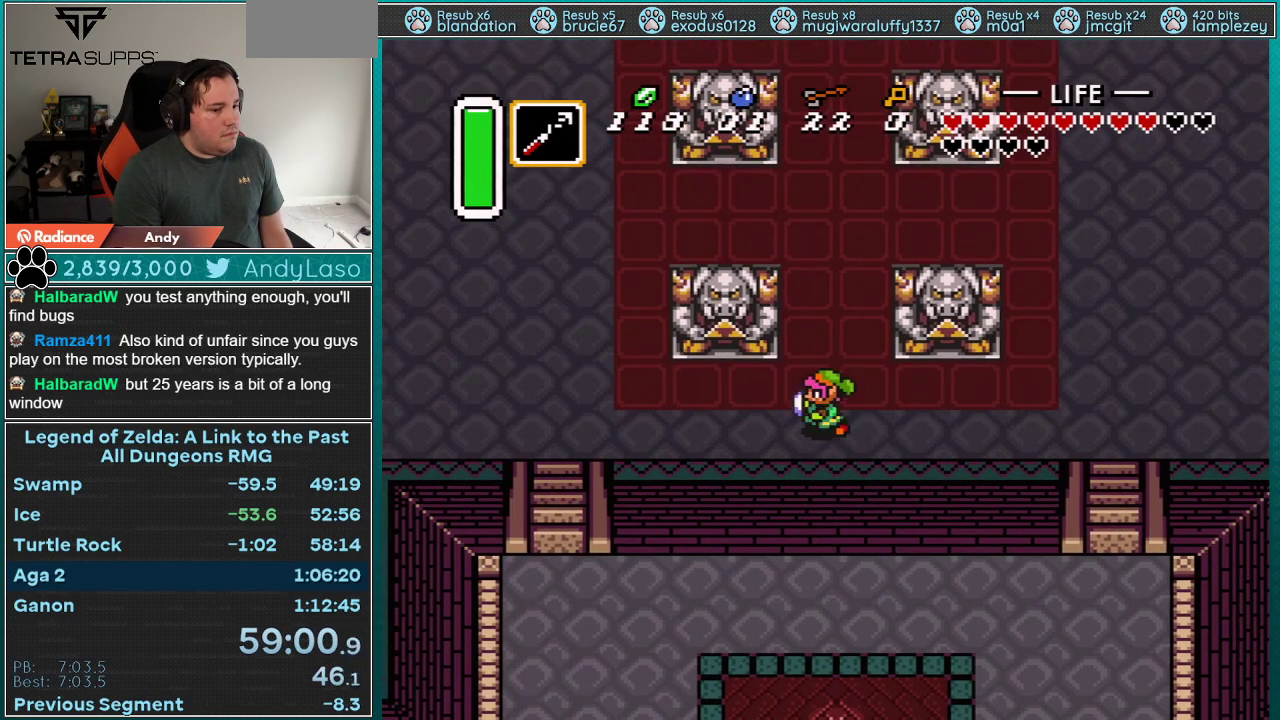
{"buttons": [], "events": [[17, "DPAD_UP", "up"], [217, "DPAD_LEFT", "up"], [433, "A", "up"]]}
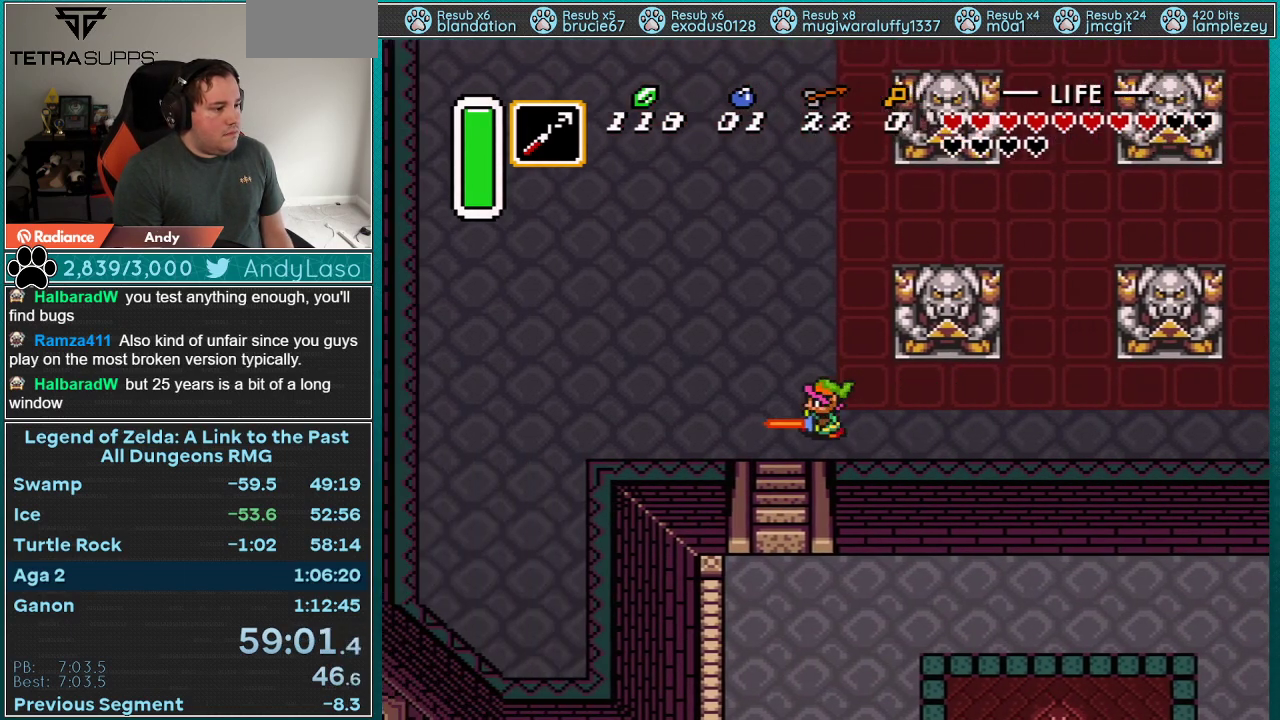
{"buttons": ["A", "DPAD_UP", "DPAD_LEFT"], "events": [[317, "A", "down"], [317, "DPAD_LEFT", "down"], [317, "DPAD_UP", "down"]]}
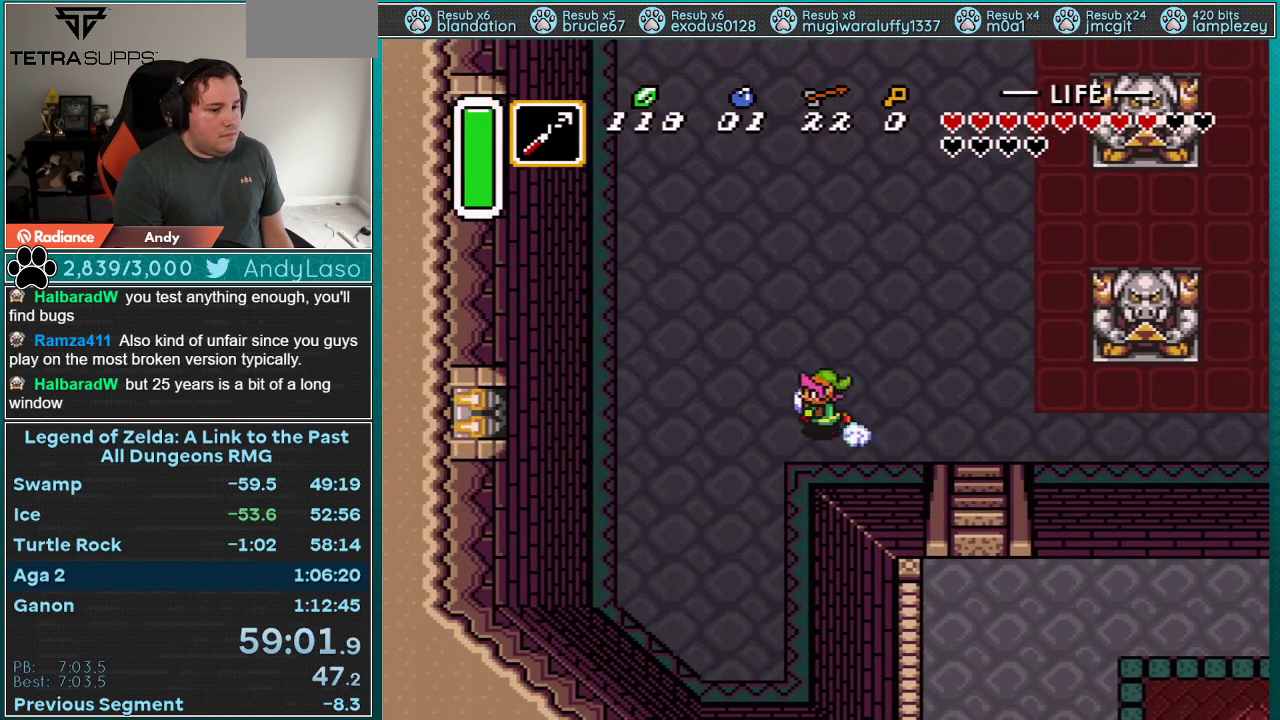
{"buttons": ["A"], "events": [[83, "DPAD_LEFT", "up"], [250, "DPAD_UP", "up"]]}
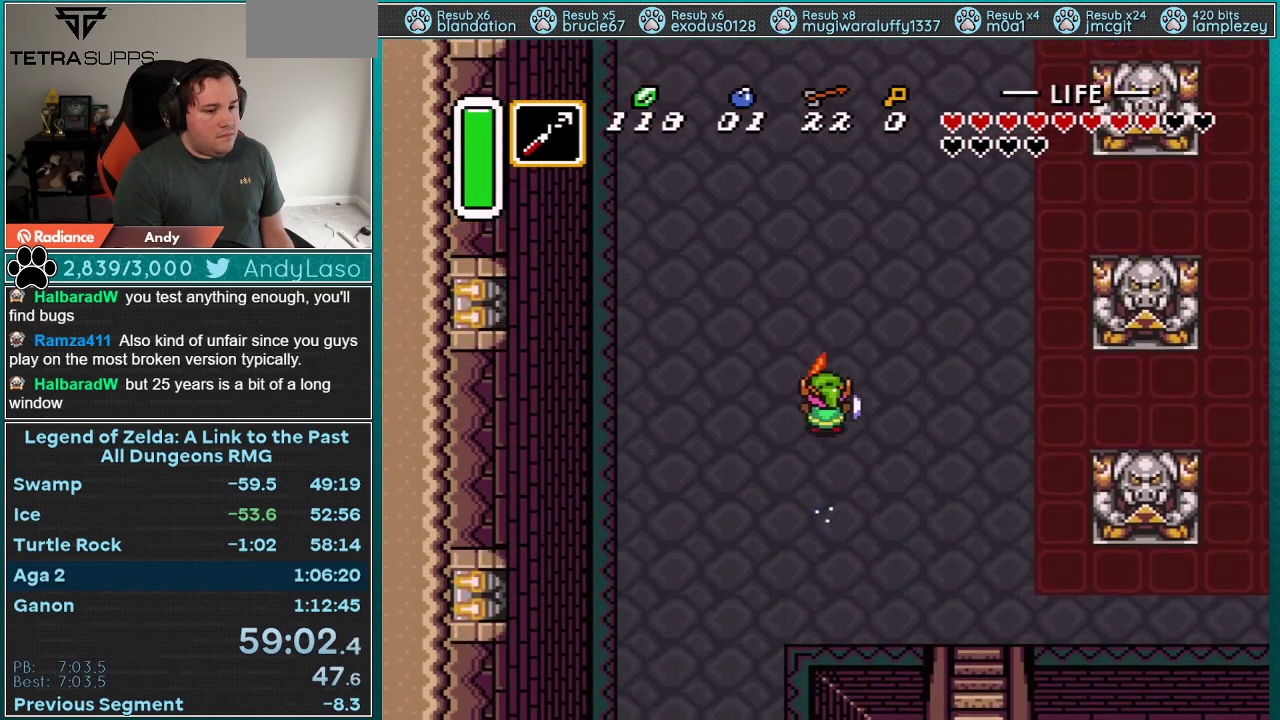
{"buttons": ["A"], "events": []}
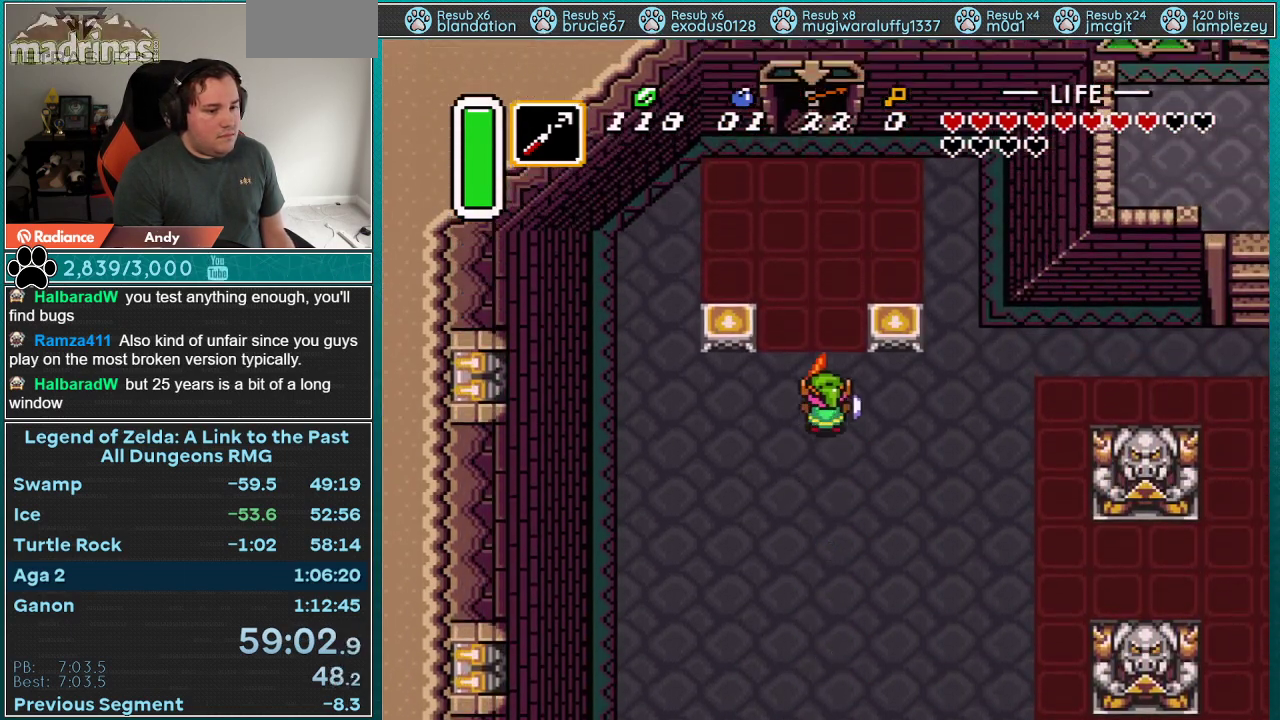
{"buttons": ["A"], "events": []}
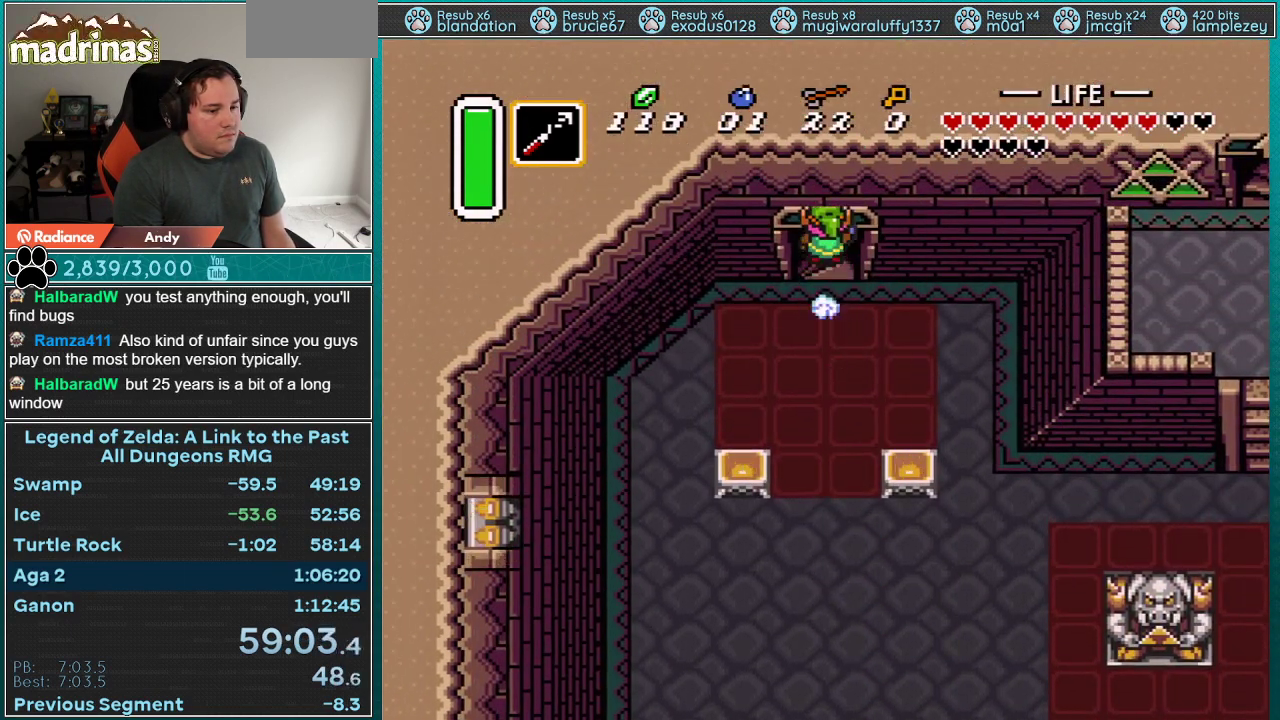
{"buttons": ["A"], "events": []}
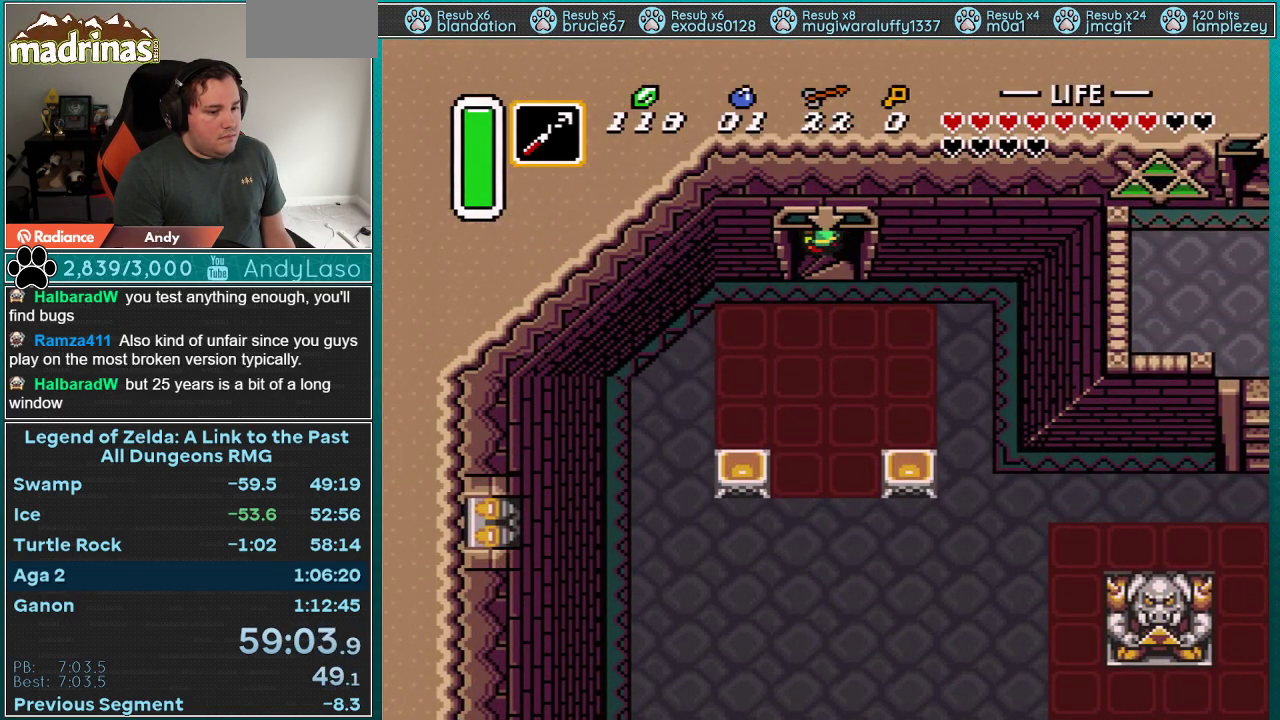
{"buttons": ["A"], "events": []}
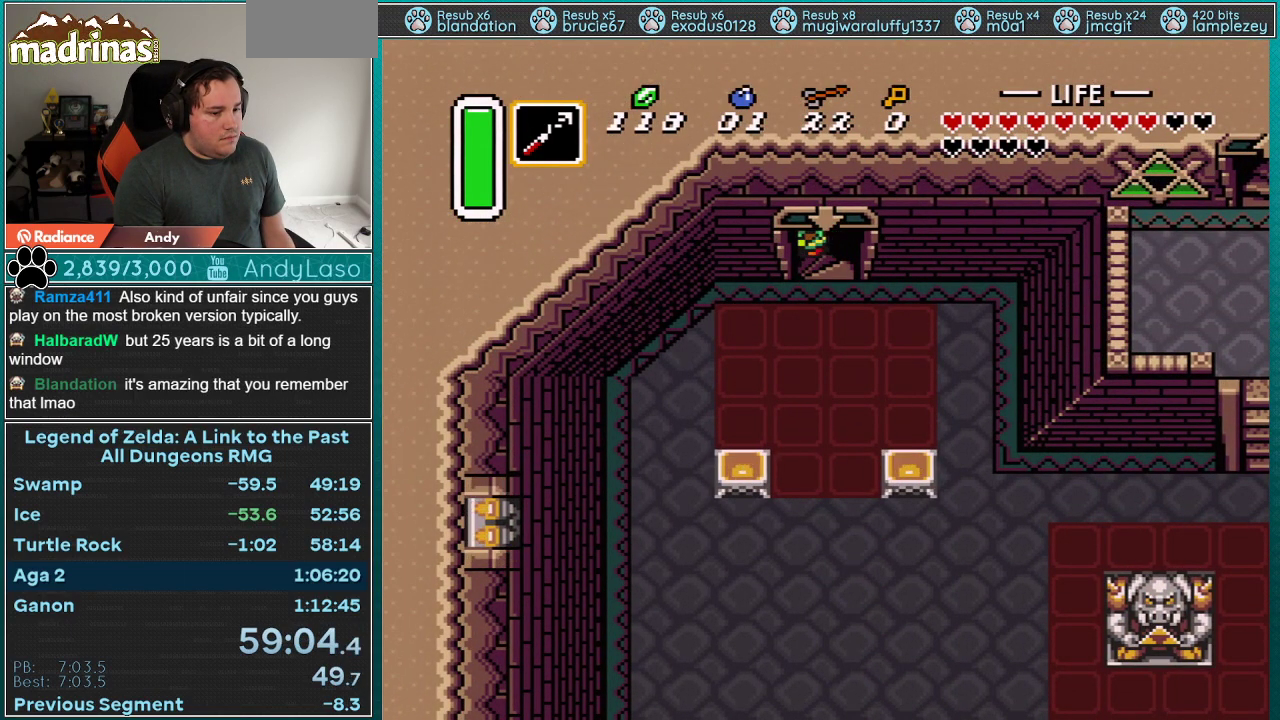
{"buttons": ["A"], "events": []}
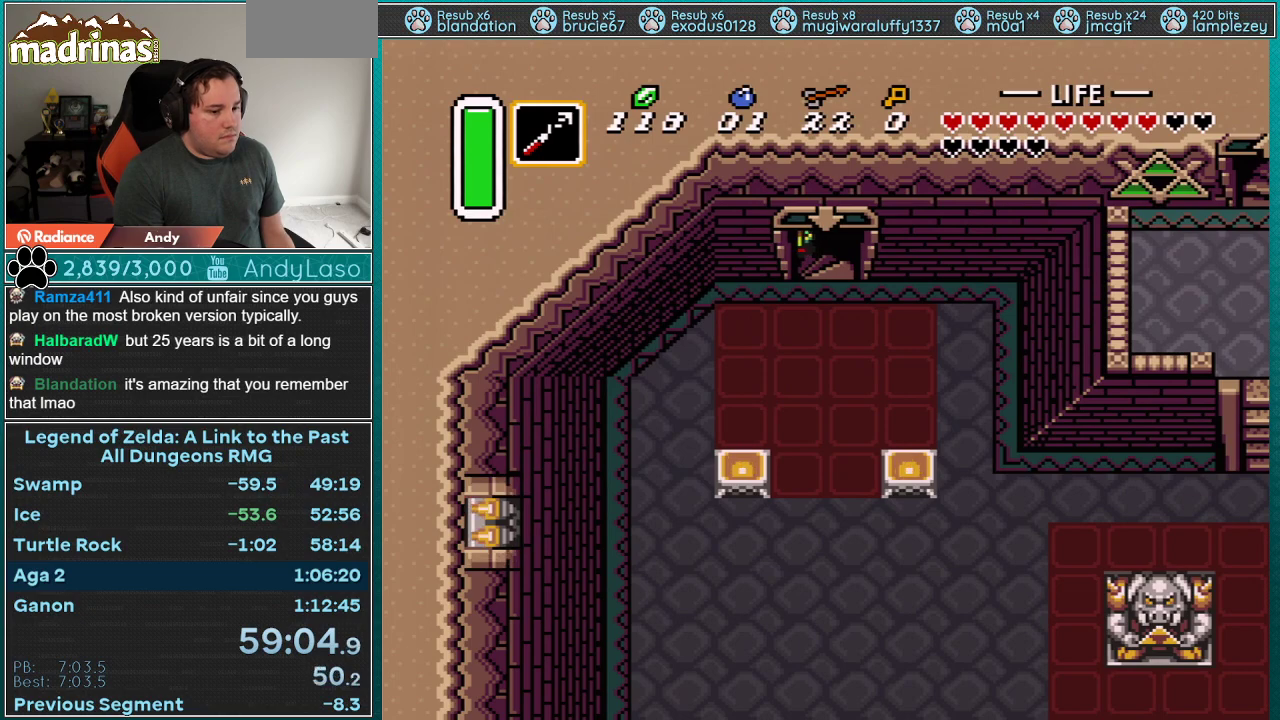
{"buttons": ["A"], "events": []}
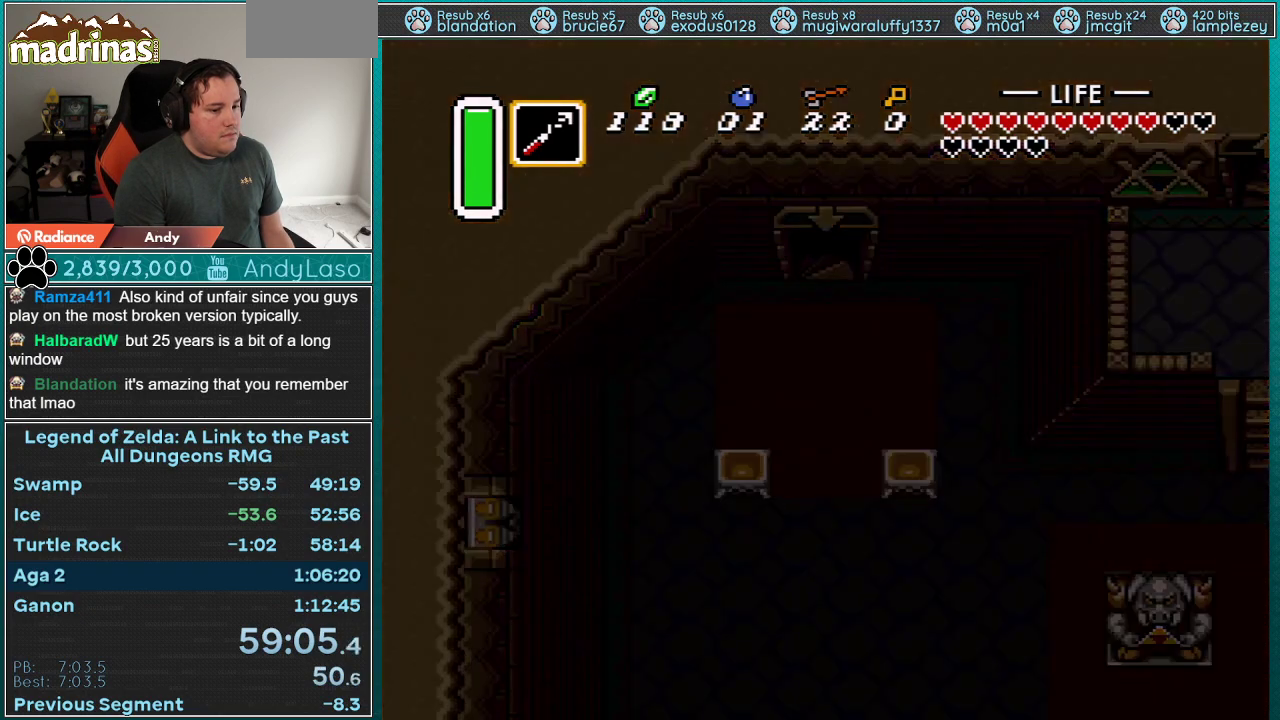
{"buttons": ["A"], "events": []}
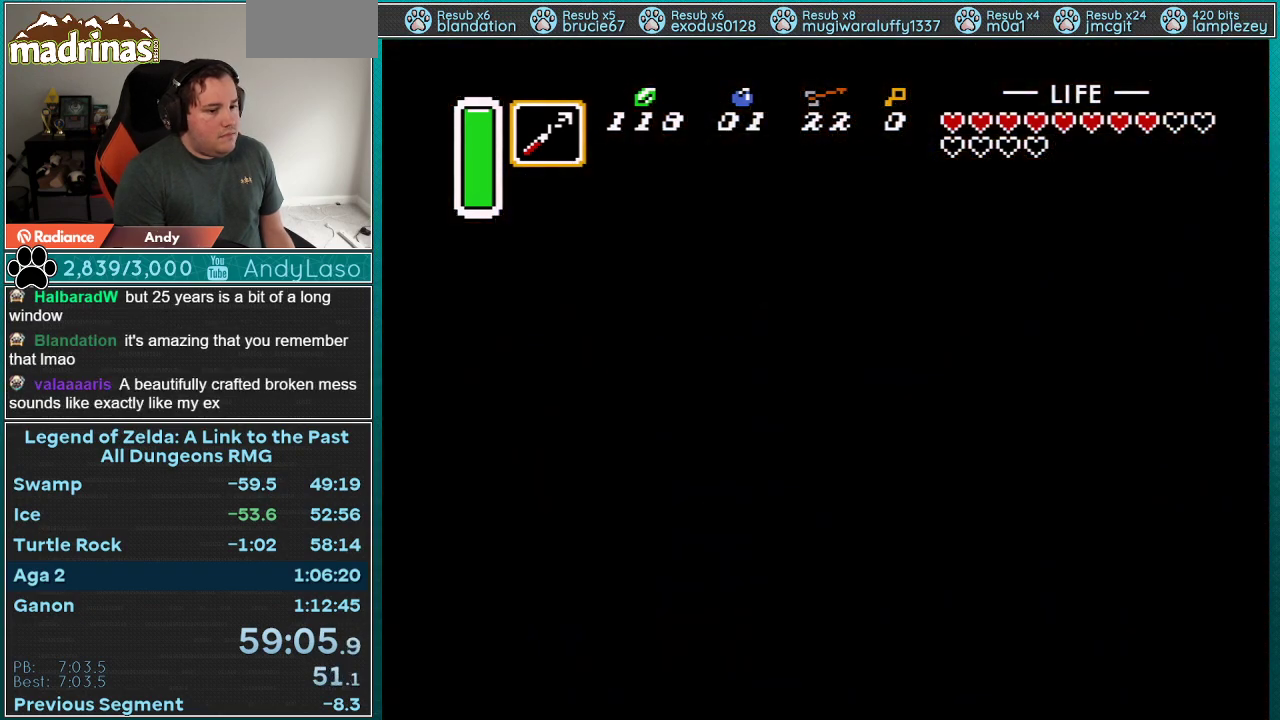
{"buttons": [], "events": [[167, "A", "up"]]}
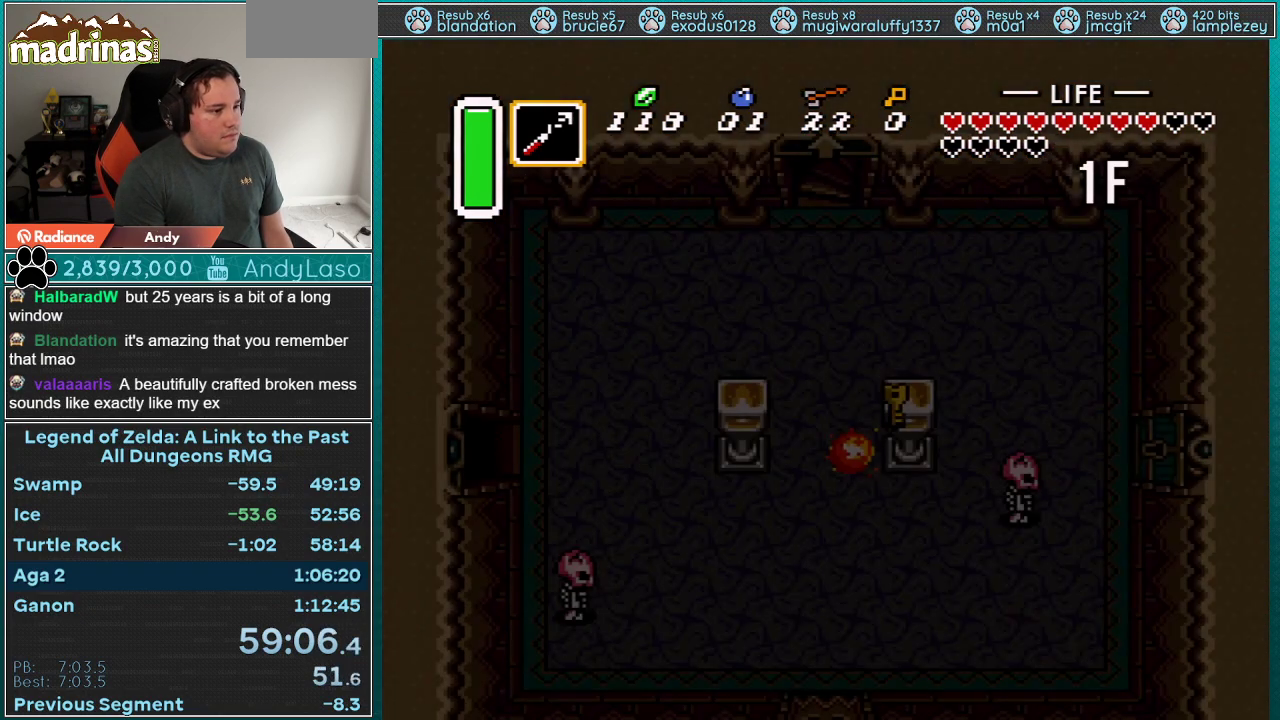
{"buttons": [], "events": []}
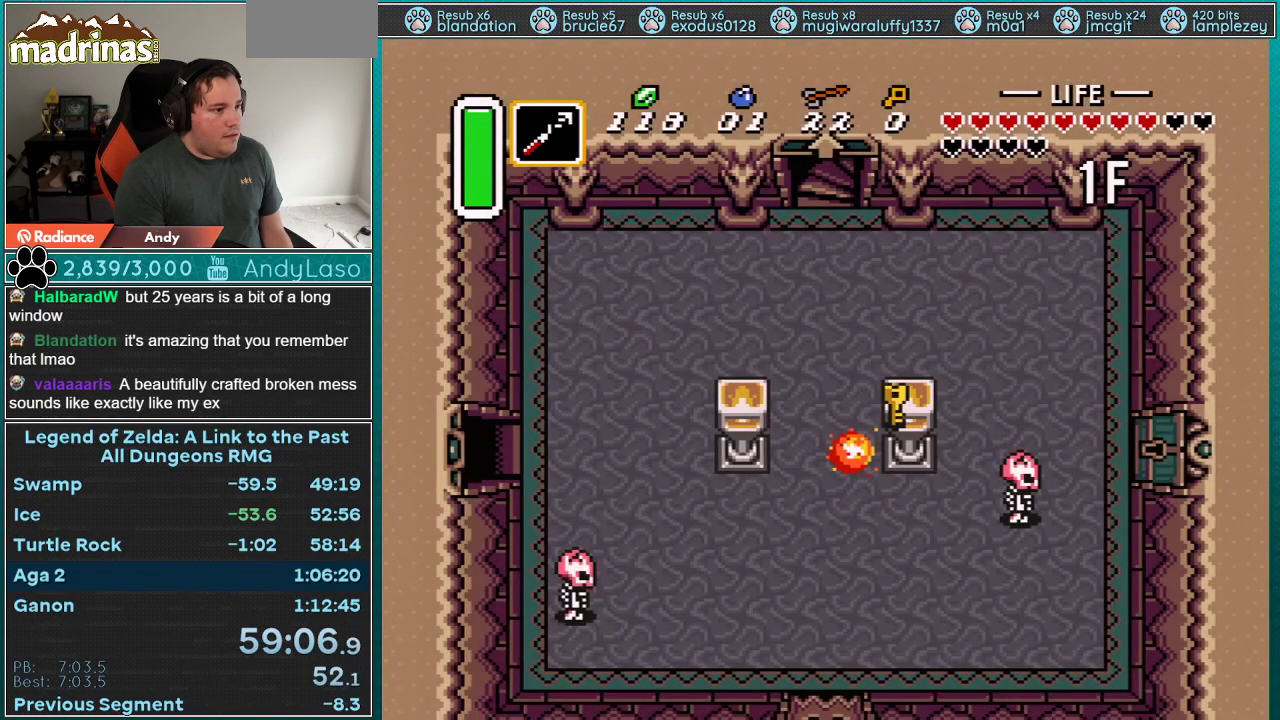
{"buttons": ["DPAD_LEFT"], "events": [[167, "DPAD_LEFT", "down"]]}
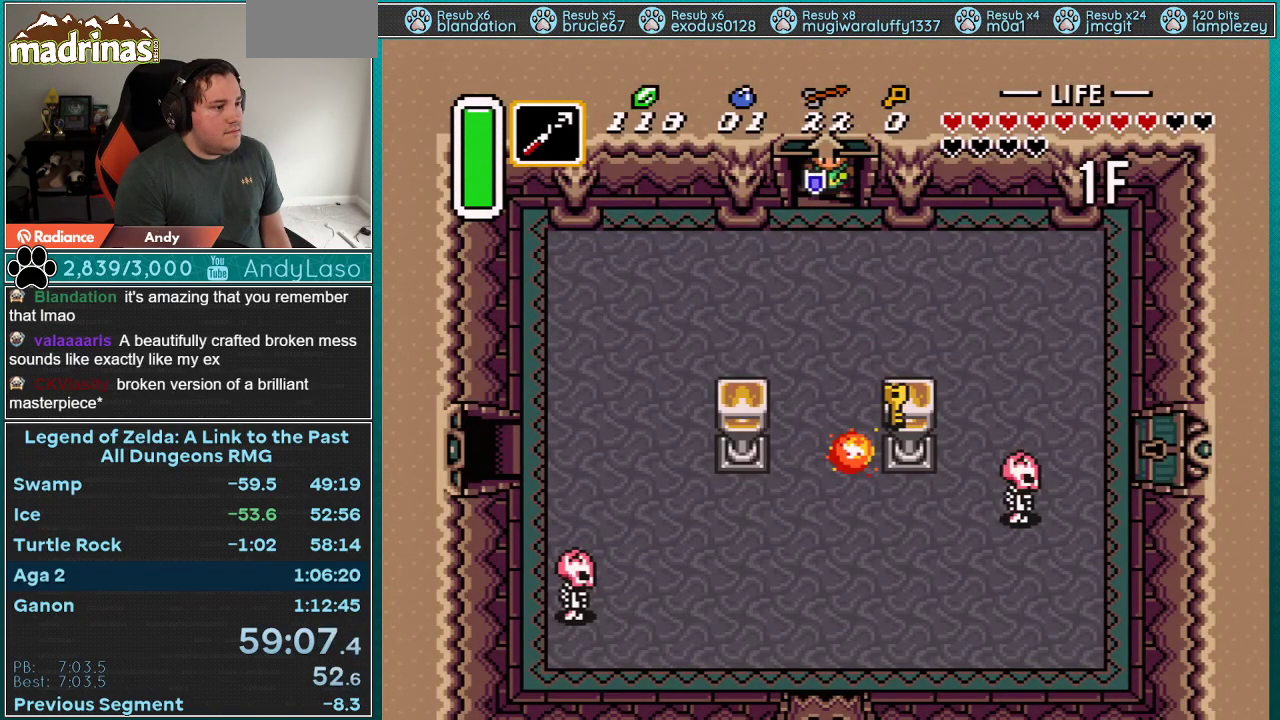
{"buttons": ["DPAD_LEFT"], "events": []}
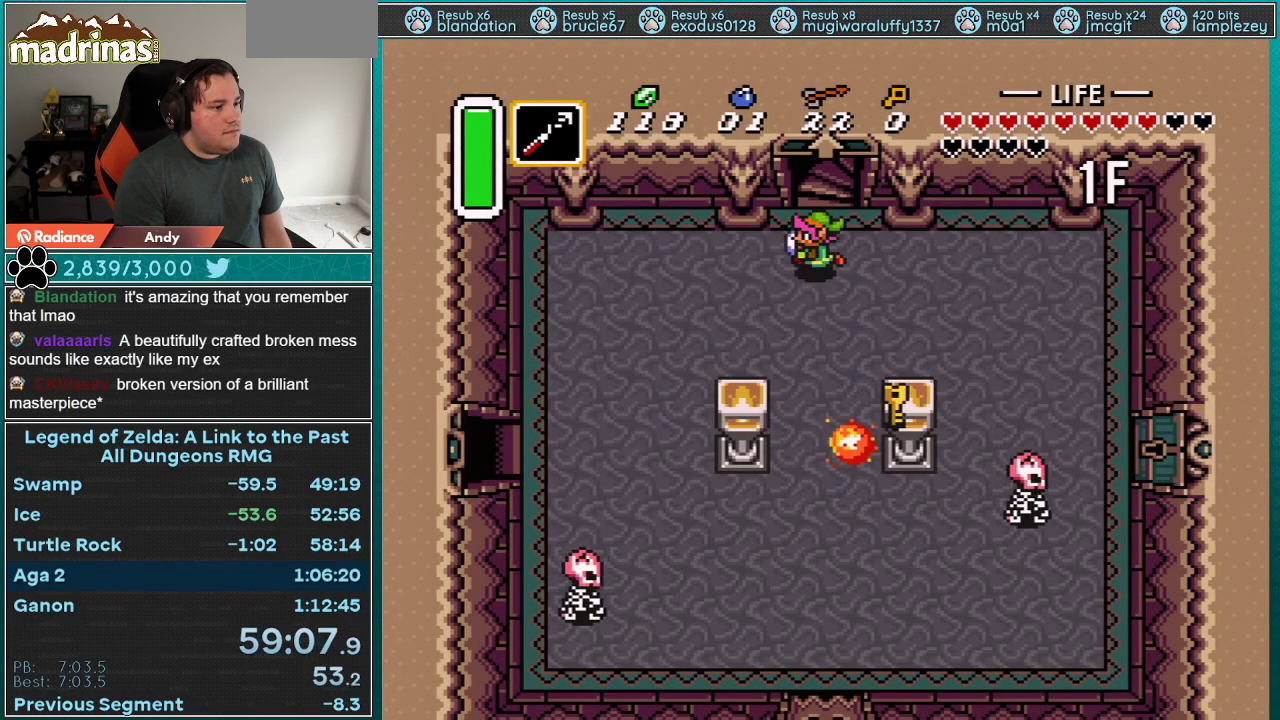
{"buttons": ["DPAD_DOWN", "DPAD_LEFT"], "events": [[33, "DPAD_DOWN", "down"]]}
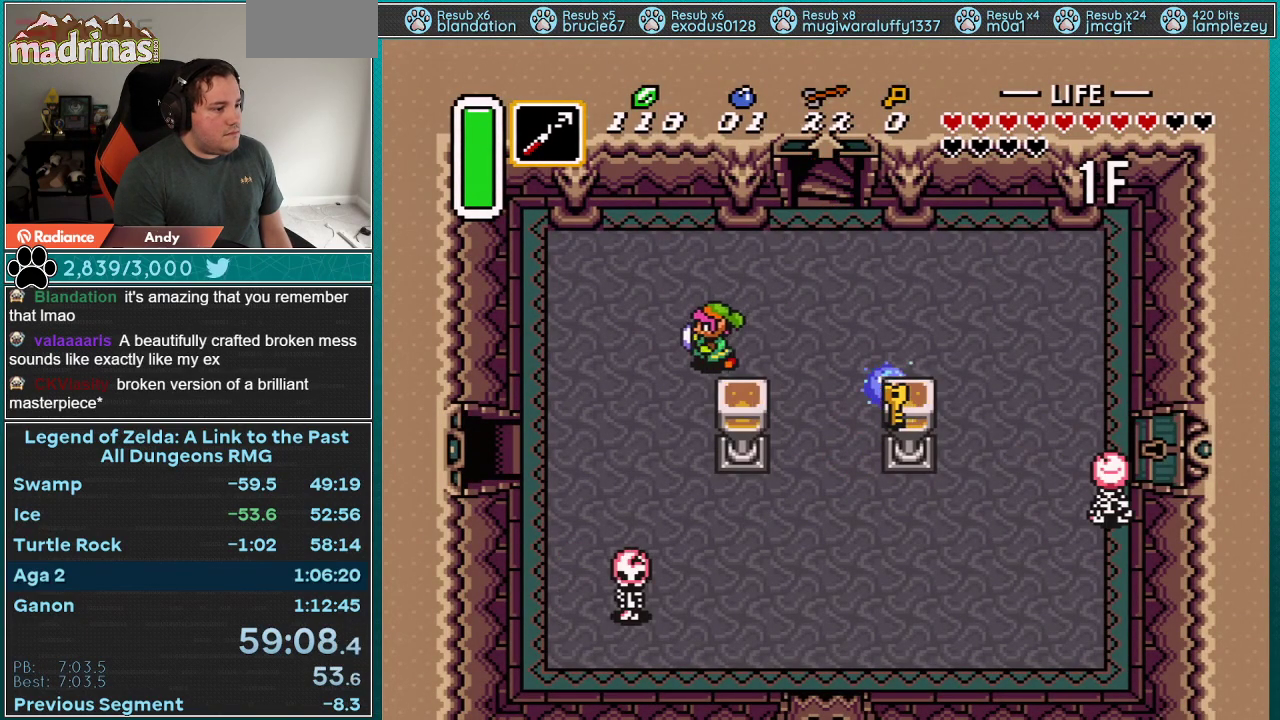
{"buttons": ["DPAD_DOWN", "DPAD_LEFT"], "events": []}
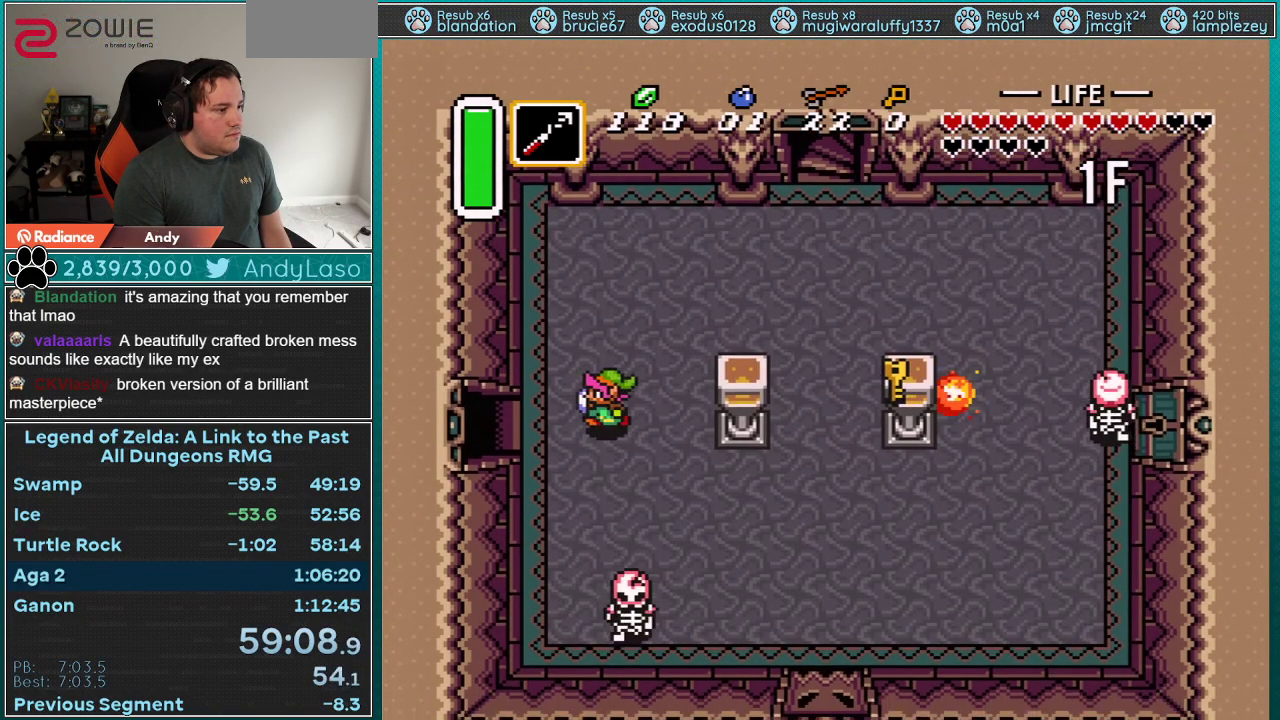
{"buttons": ["DPAD_LEFT"], "events": [[133, "DPAD_DOWN", "up"]]}
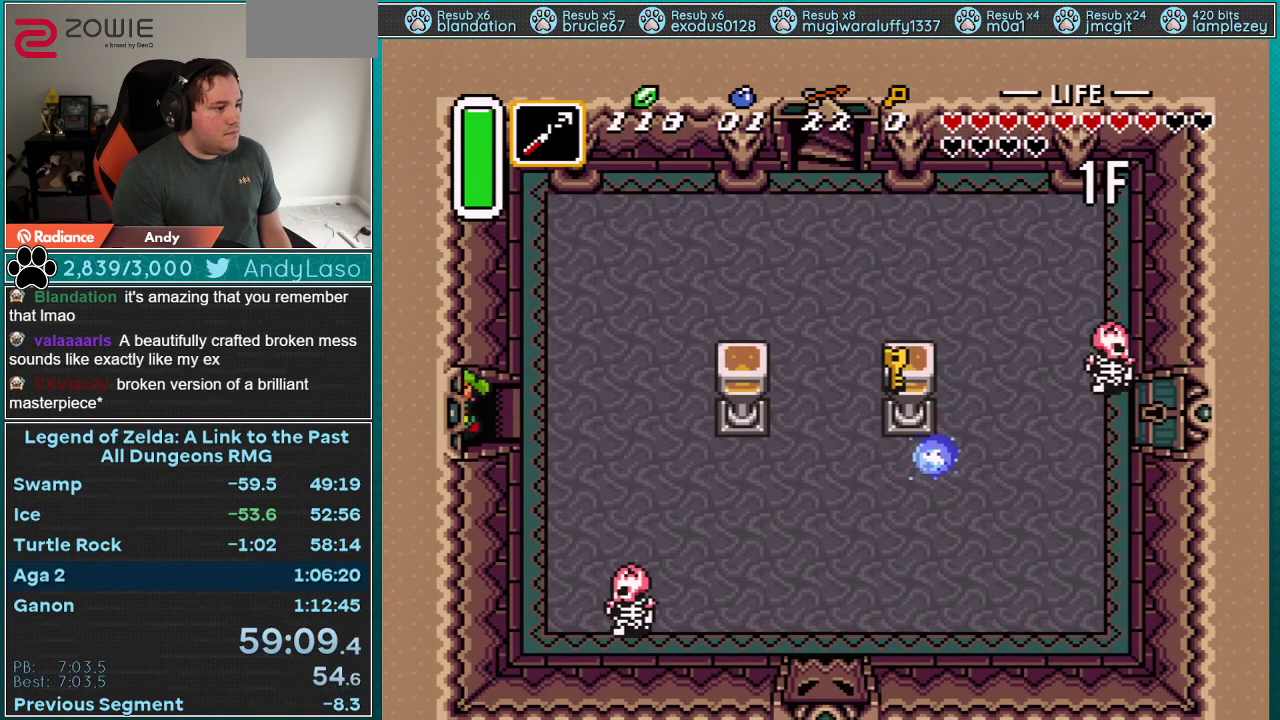
{"buttons": ["DPAD_LEFT"], "events": []}
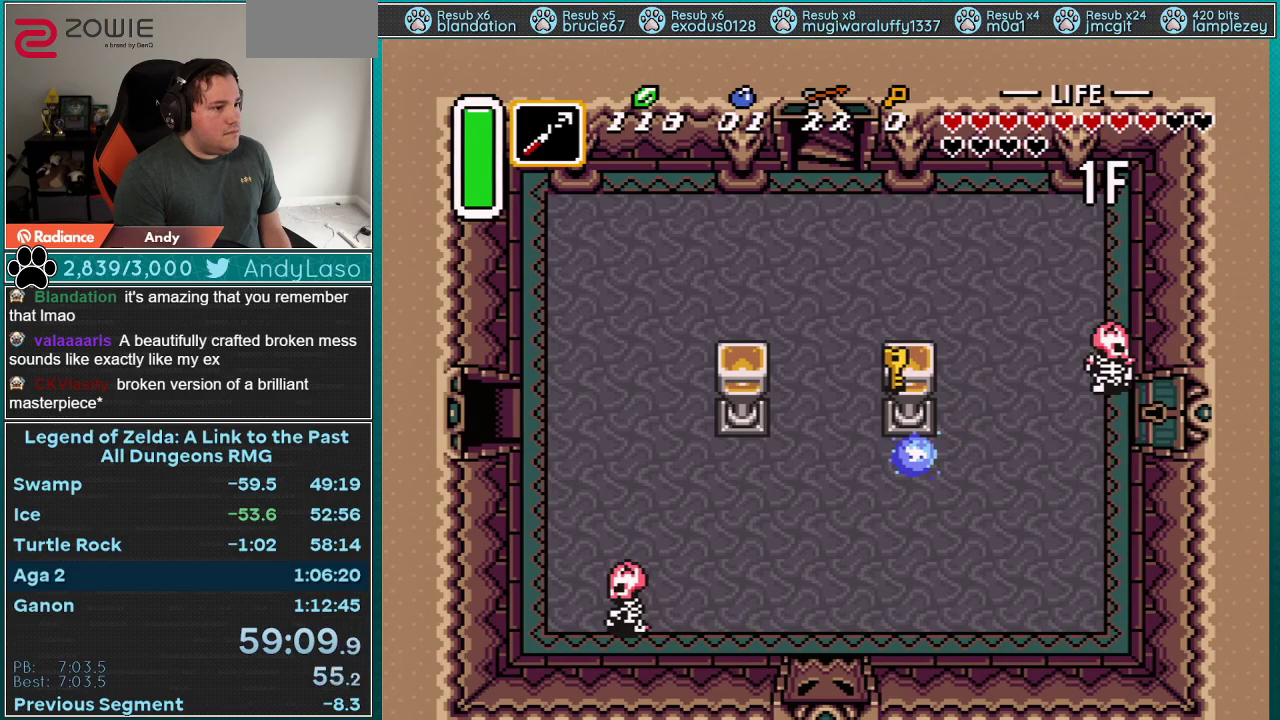
{"buttons": [], "events": [[283, "DPAD_LEFT", "up"]]}
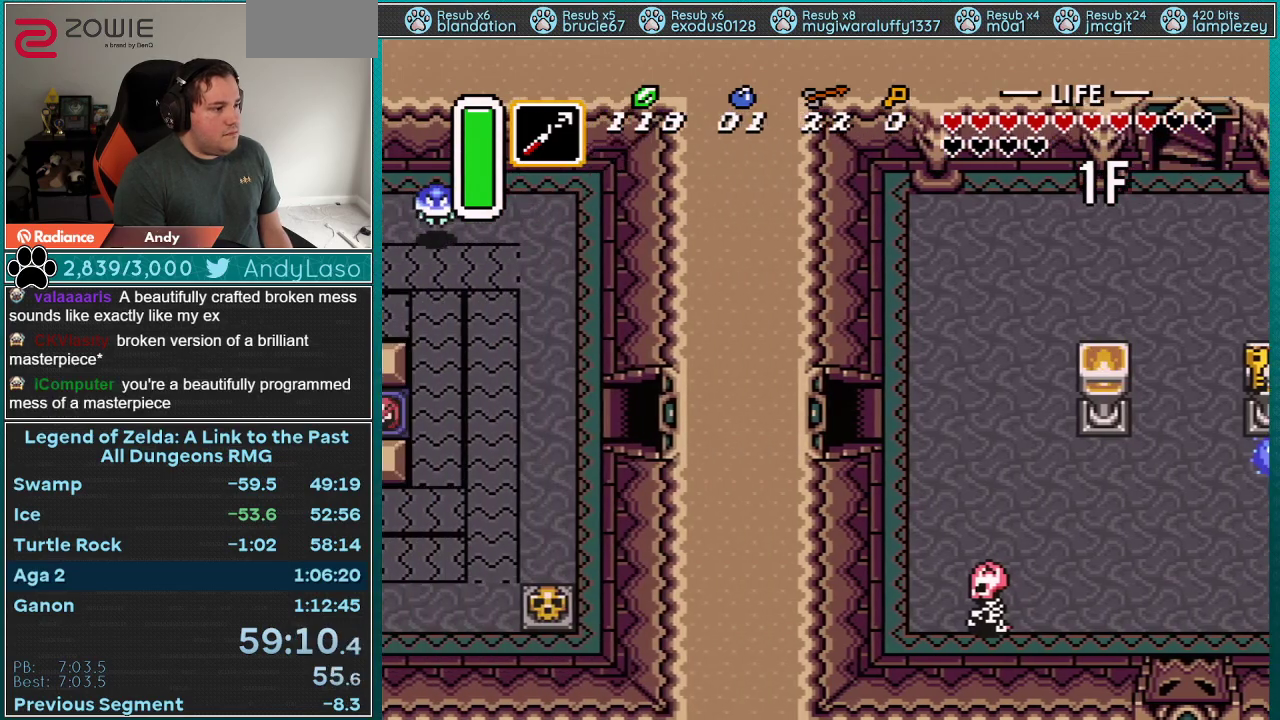
{"buttons": ["DPAD_LEFT"], "events": [[133, "DPAD_LEFT", "down"]]}
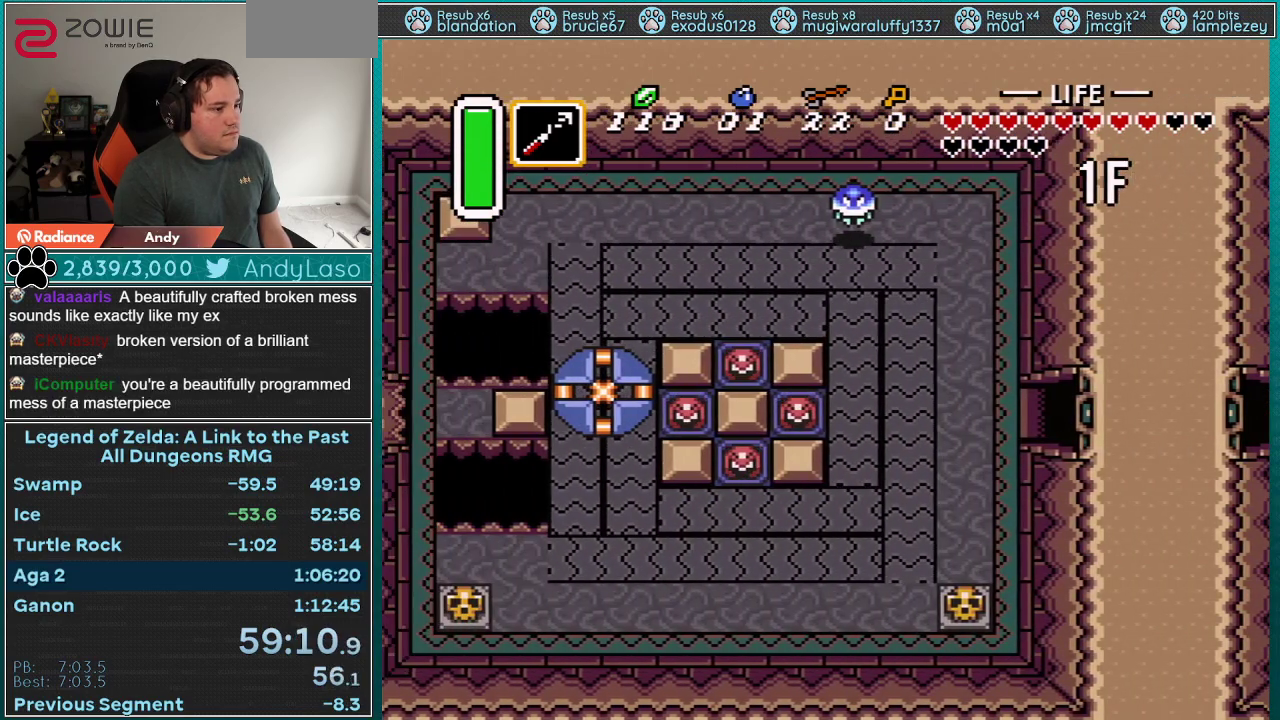
{"buttons": ["DPAD_LEFT"], "events": []}
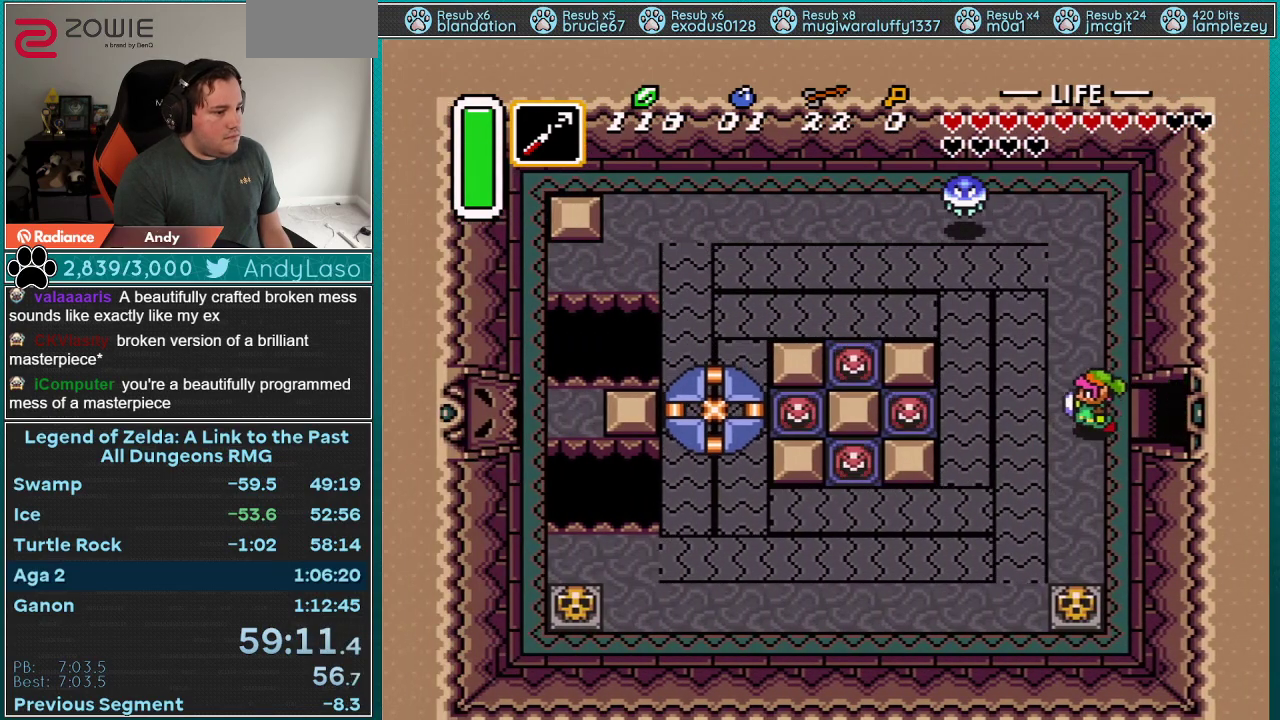
{"buttons": ["DPAD_DOWN"], "events": [[67, "DPAD_DOWN", "down"], [67, "DPAD_LEFT", "up"], [133, "Y", "down"], [300, "Y", "up"]]}
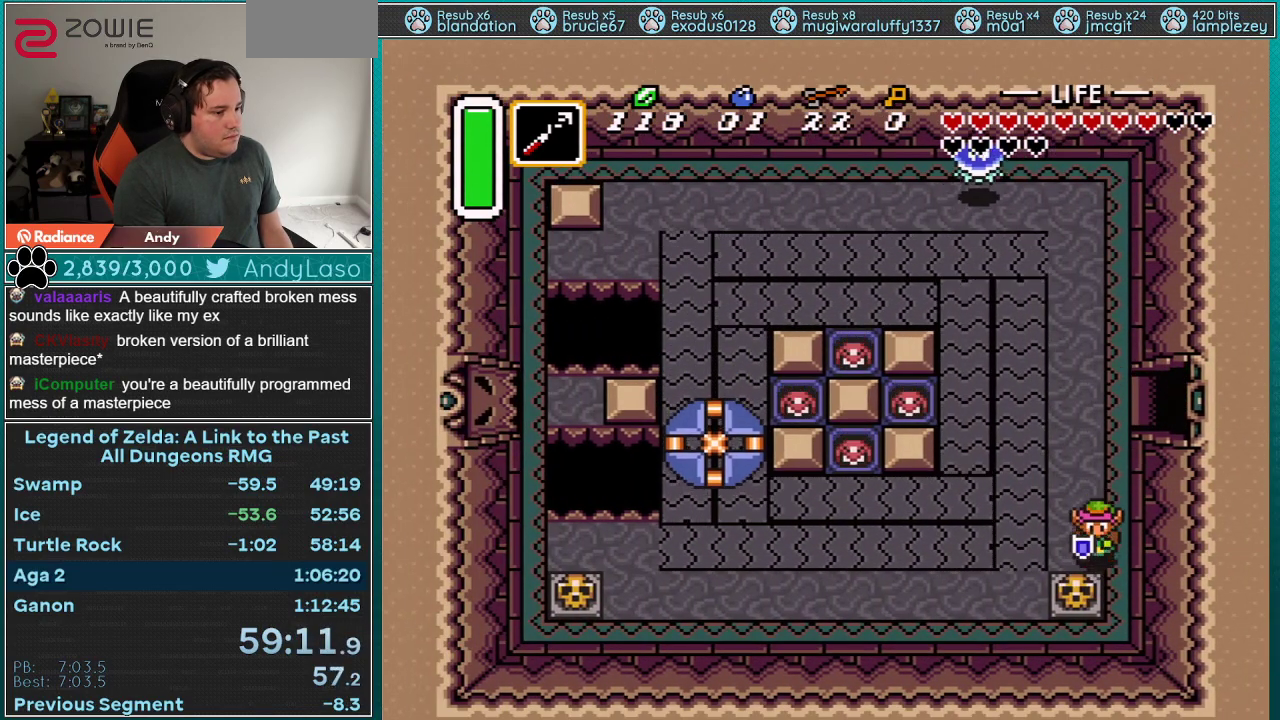
{"buttons": ["DPAD_UP", "DPAD_LEFT"], "events": [[83, "A", "down"], [100, "DPAD_LEFT", "down"], [133, "DPAD_DOWN", "up"], [167, "DPAD_UP", "down"], [233, "A", "up"]]}